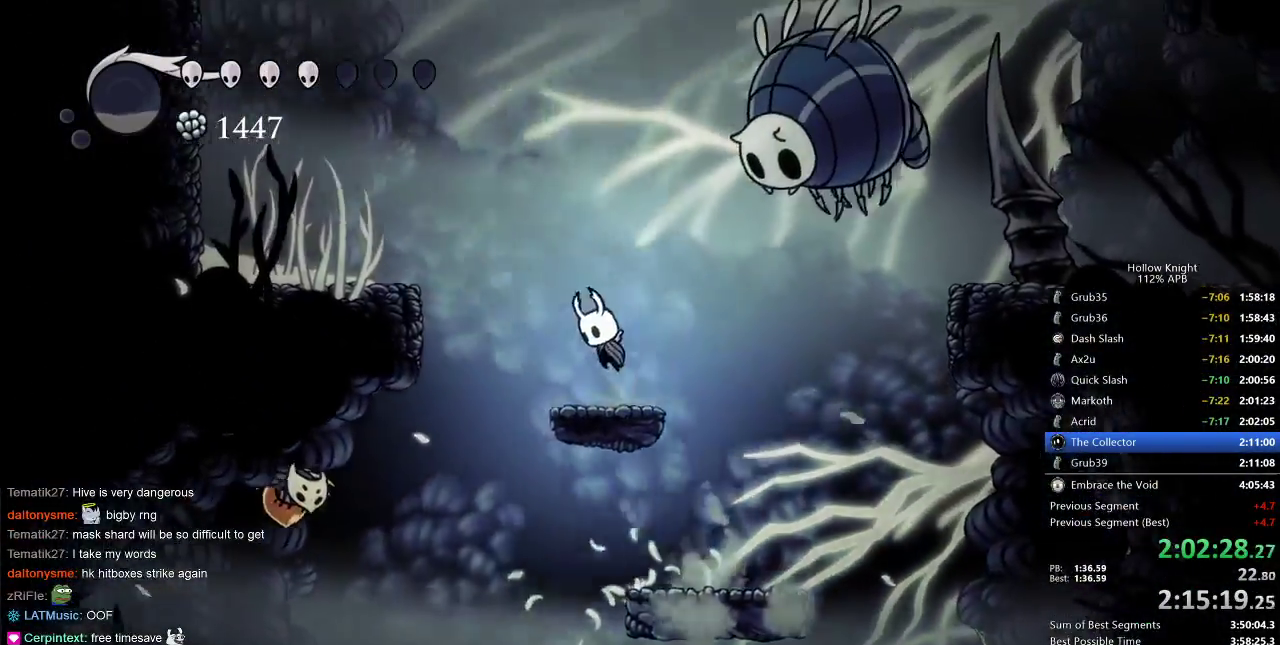
Gameplay with keyboard; each line is a JSON object with the keys held at the frame after it. "events" lists presses ("down") and releases ("up") of "cdash", "dash", "dnail", "down", "heal", "inv", "jump", "left", "nail", "right", "spell" and "up" between this image and that frame as [ms after this image, input, new state], when the widget could be followed in between. No other keys are recorded. Mouse input is not recorded. Key names are as the overlay labels them; some are game actions (e.g. jump) rather than physical keys.
{"keys": ["jump", "right"], "events": [[233, "jump", "up"], [233, "left", "up"], [317, "jump", "down"], [317, "right", "down"]]}
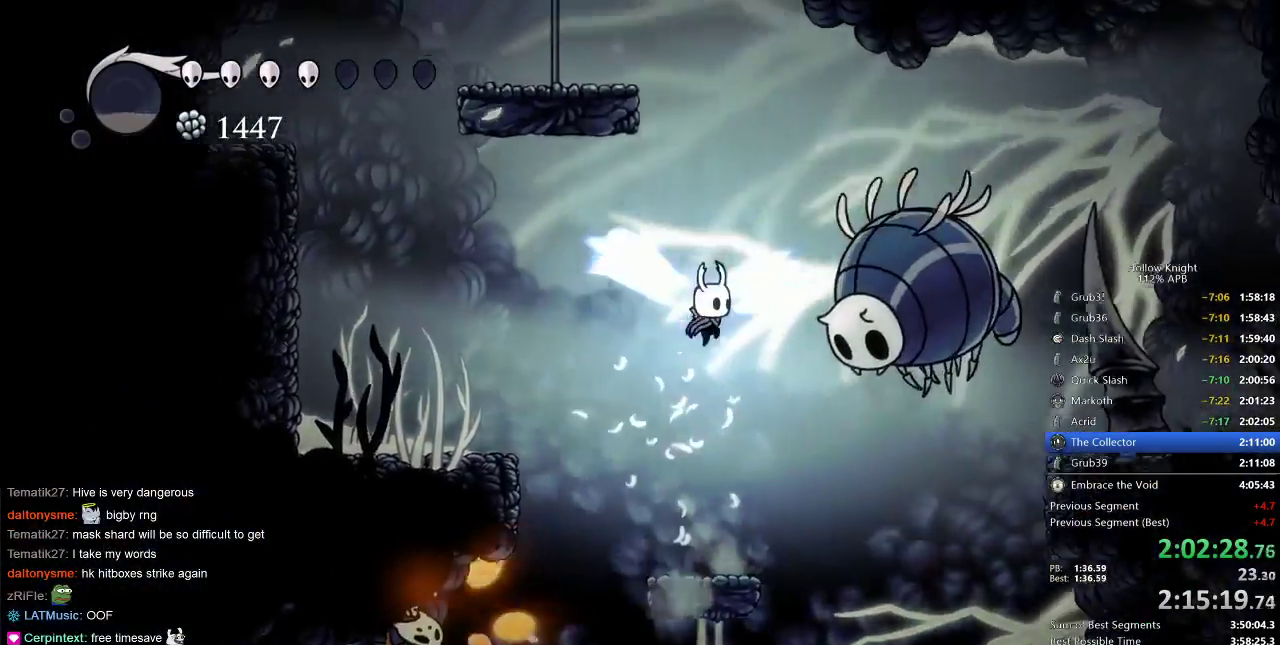
{"keys": ["left", "nail"], "events": [[200, "down", "down"], [283, "jump", "up"], [333, "nail", "down"], [333, "right", "up"], [383, "left", "down"], [417, "down", "up"]]}
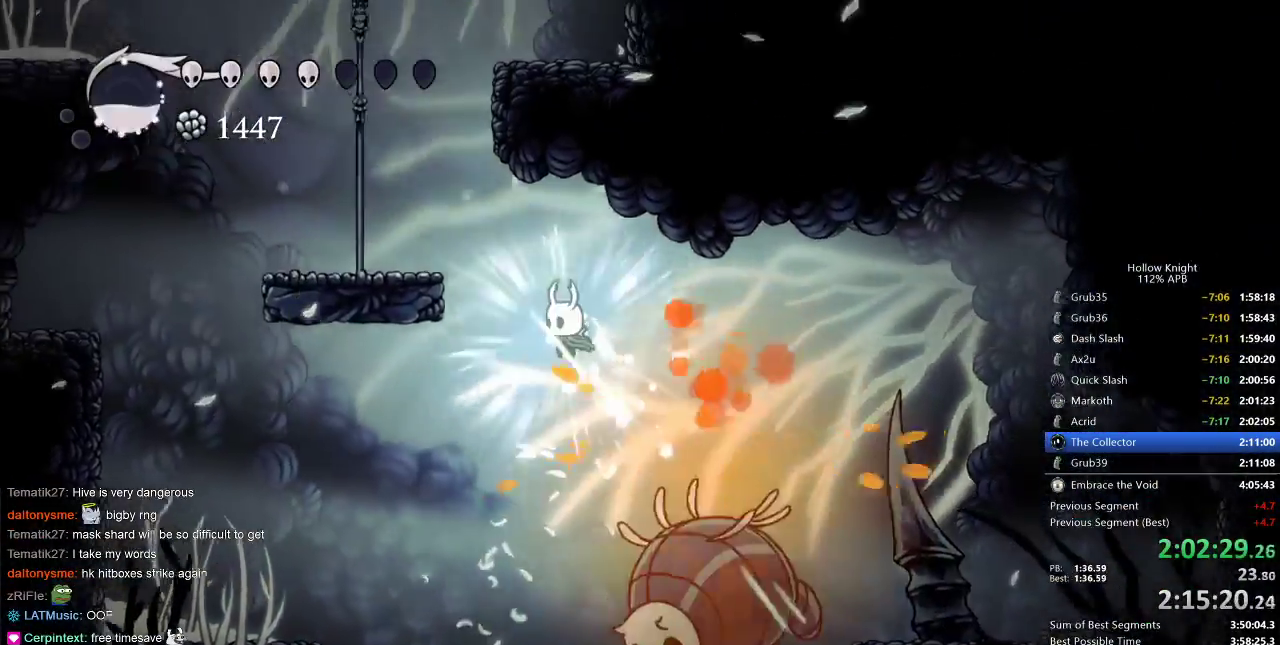
{"keys": ["jump", "right"], "events": [[83, "nail", "up"], [167, "jump", "down"], [350, "left", "up"], [483, "right", "down"]]}
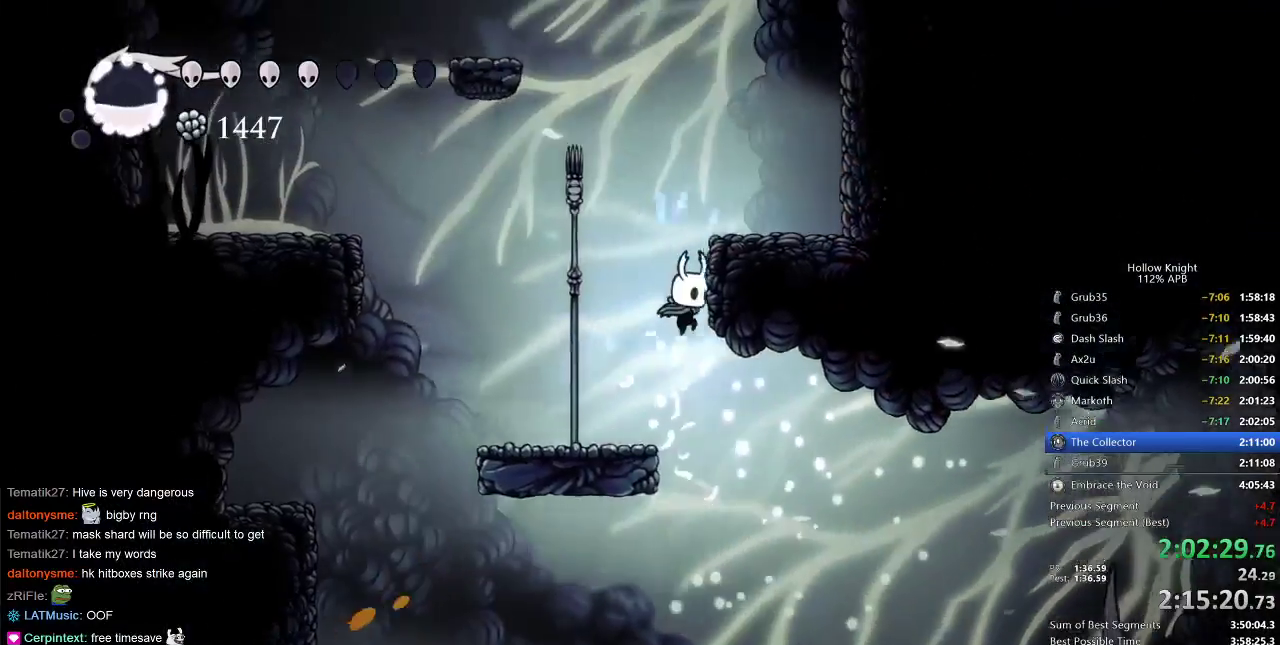
{"keys": ["jump", "left"], "events": [[183, "left", "down"], [217, "right", "up"]]}
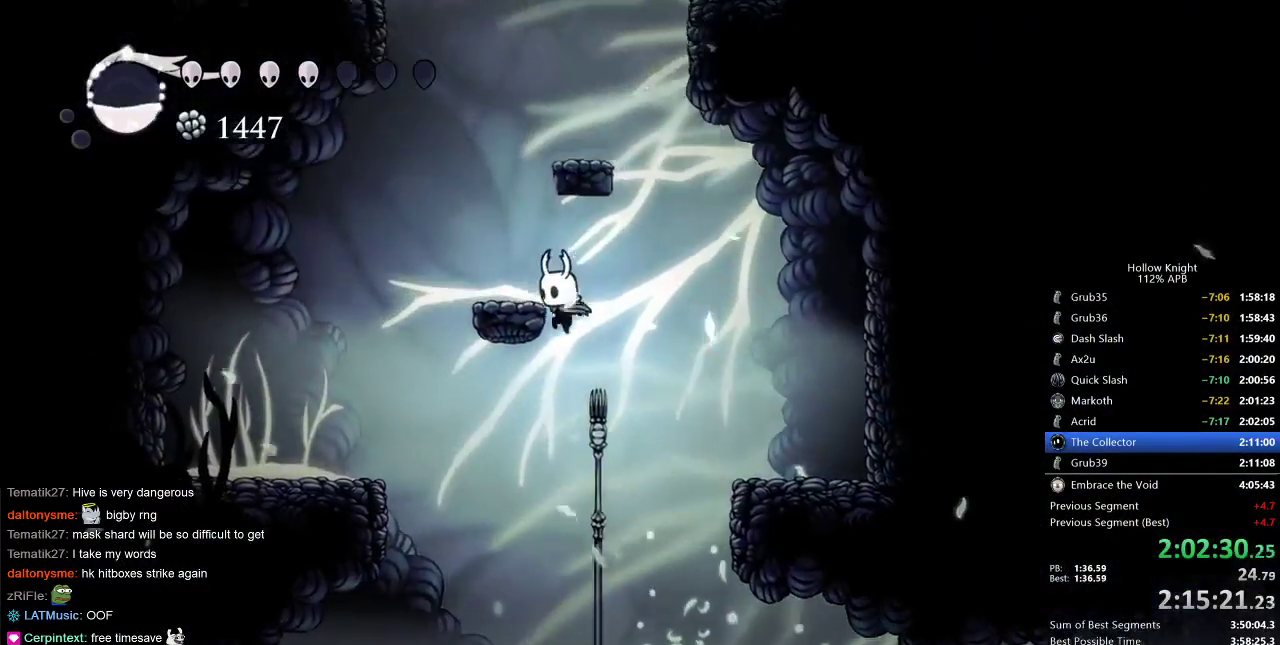
{"keys": ["jump", "left"], "events": [[67, "jump", "up"], [100, "jump", "down"], [300, "jump", "up"], [433, "jump", "down"]]}
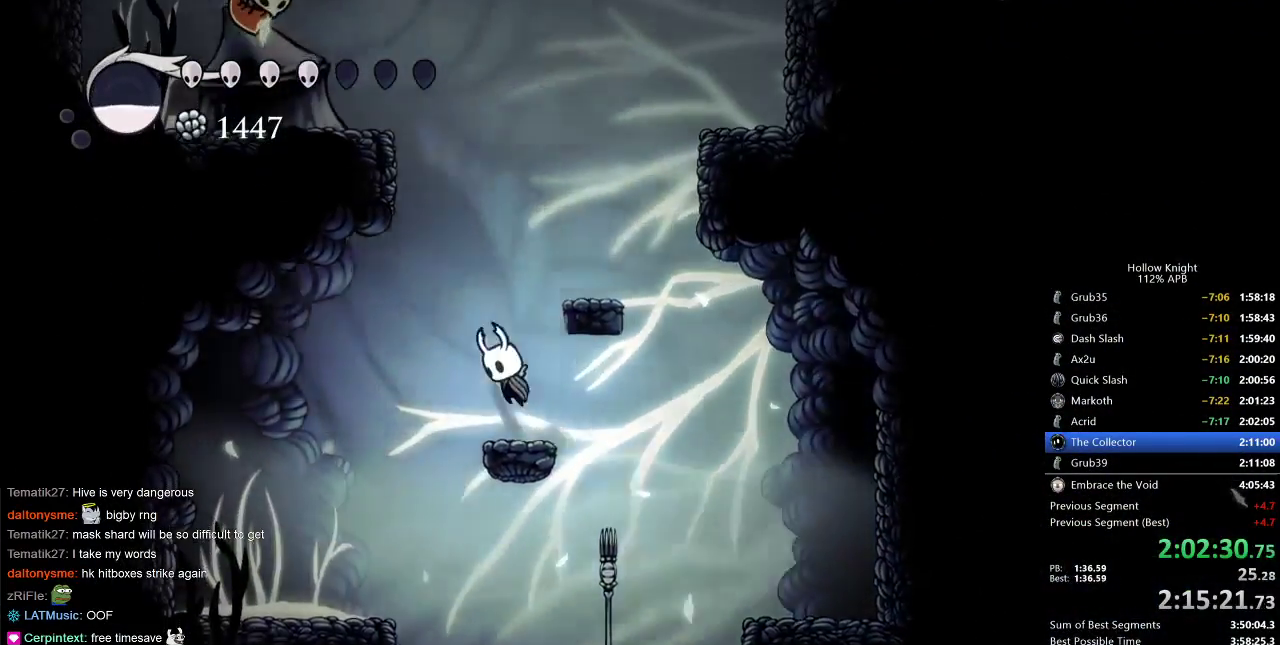
{"keys": ["left"], "events": [[67, "left", "up"], [183, "right", "down"], [300, "jump", "up"], [433, "left", "down"], [500, "right", "up"]]}
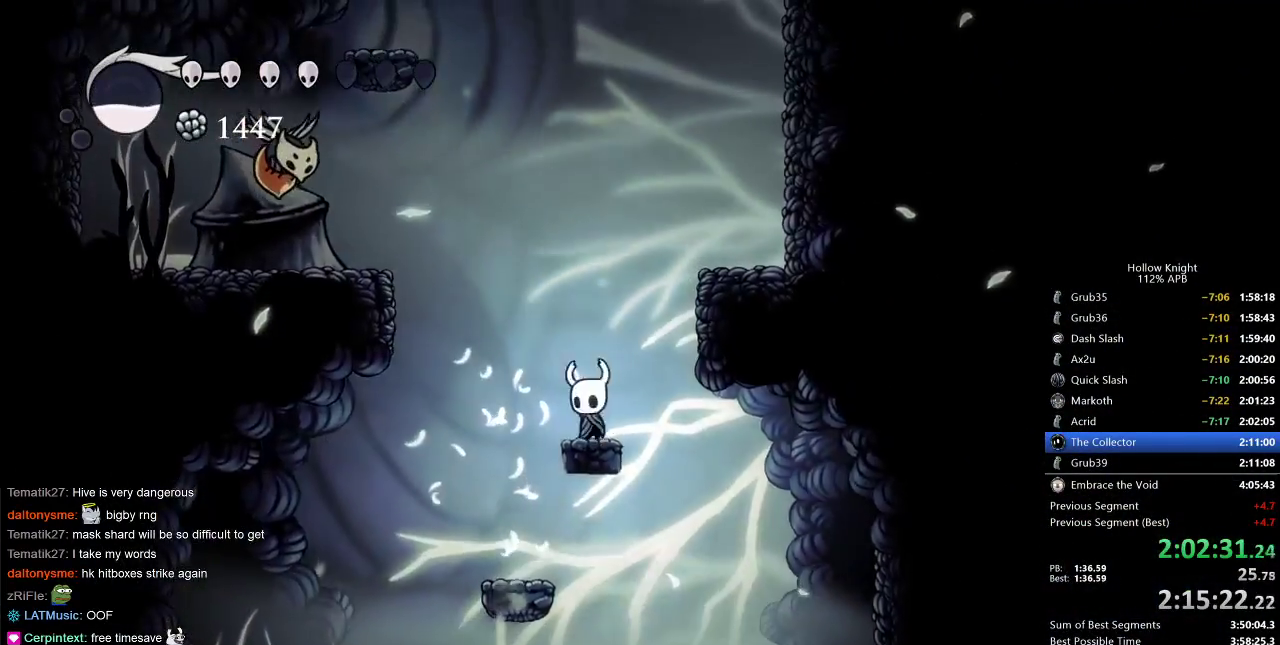
{"keys": ["jump", "right"], "events": [[100, "jump", "down"], [100, "left", "up"], [183, "right", "down"], [317, "jump", "up"], [383, "jump", "down"]]}
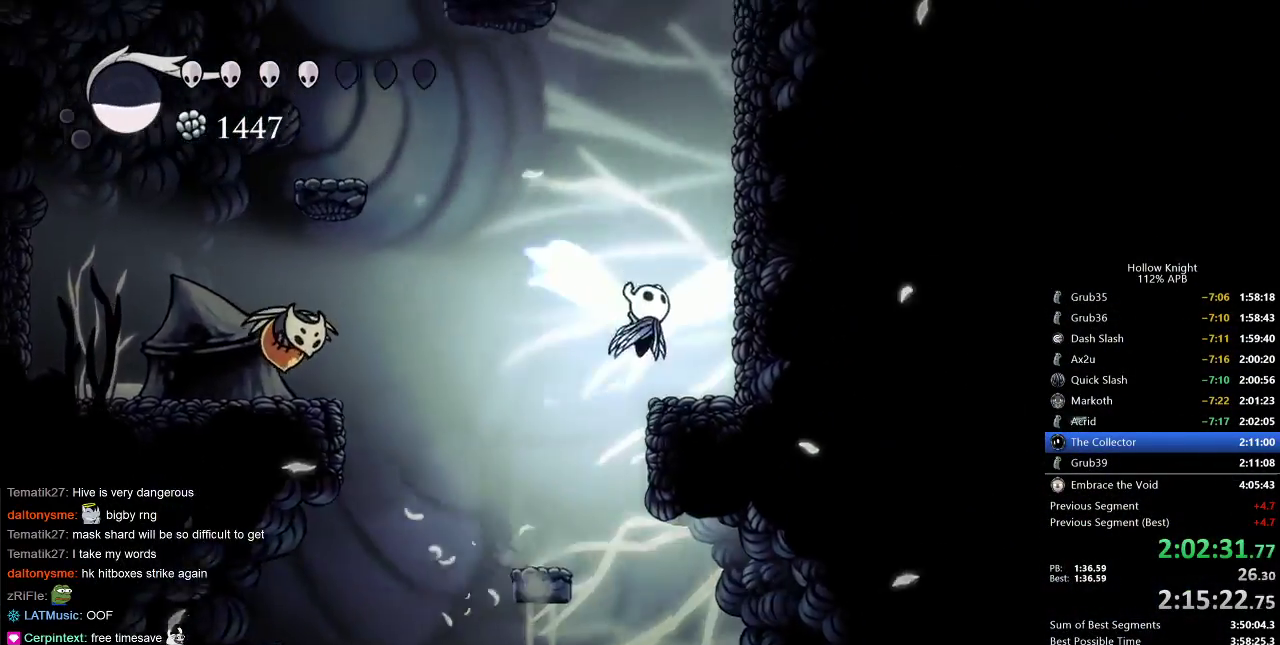
{"keys": ["jump"], "events": [[300, "jump", "up"], [300, "left", "down"], [333, "jump", "down"], [333, "right", "up"], [450, "left", "up"]]}
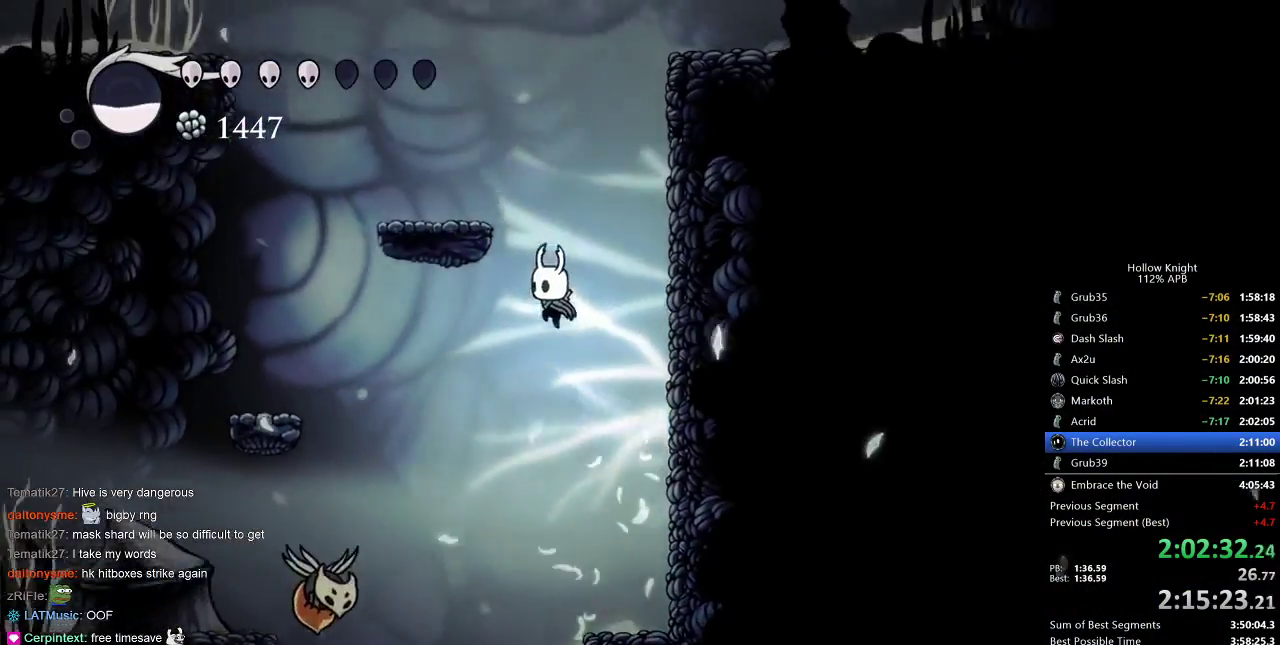
{"keys": ["left"], "events": [[67, "jump", "up"], [117, "jump", "down"], [317, "left", "down"], [350, "jump", "up"]]}
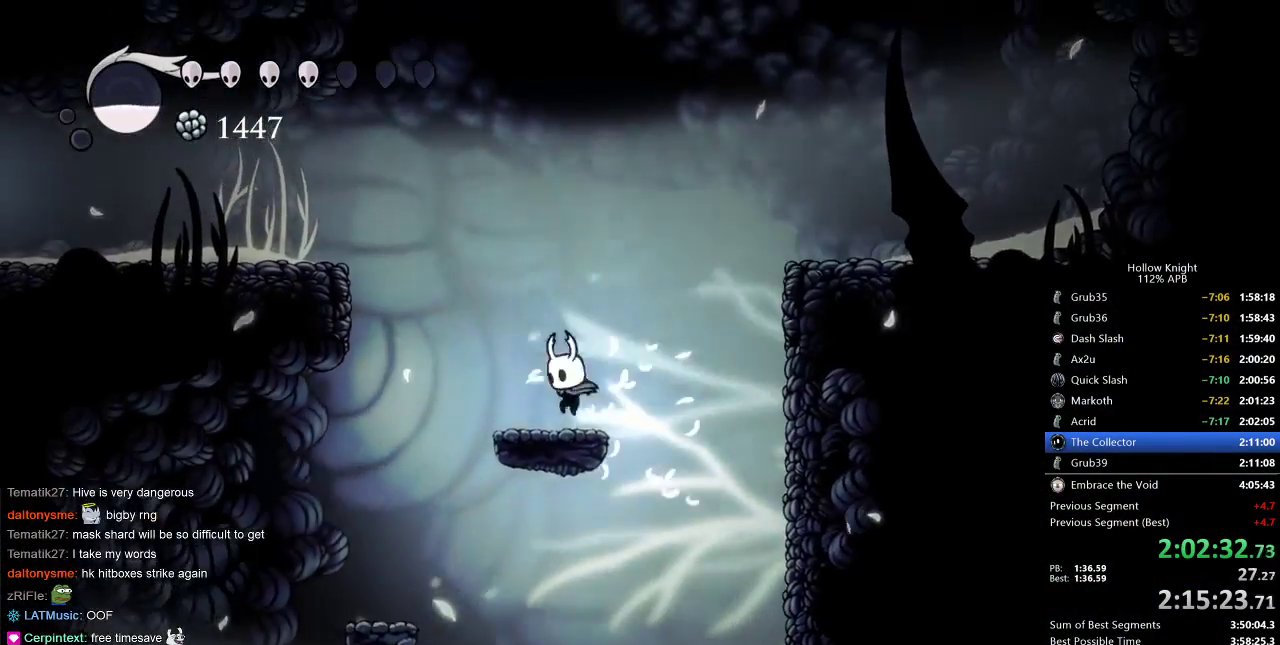
{"keys": ["left"], "events": [[100, "jump", "down"], [367, "dash", "down"], [417, "jump", "up"], [483, "dash", "up"]]}
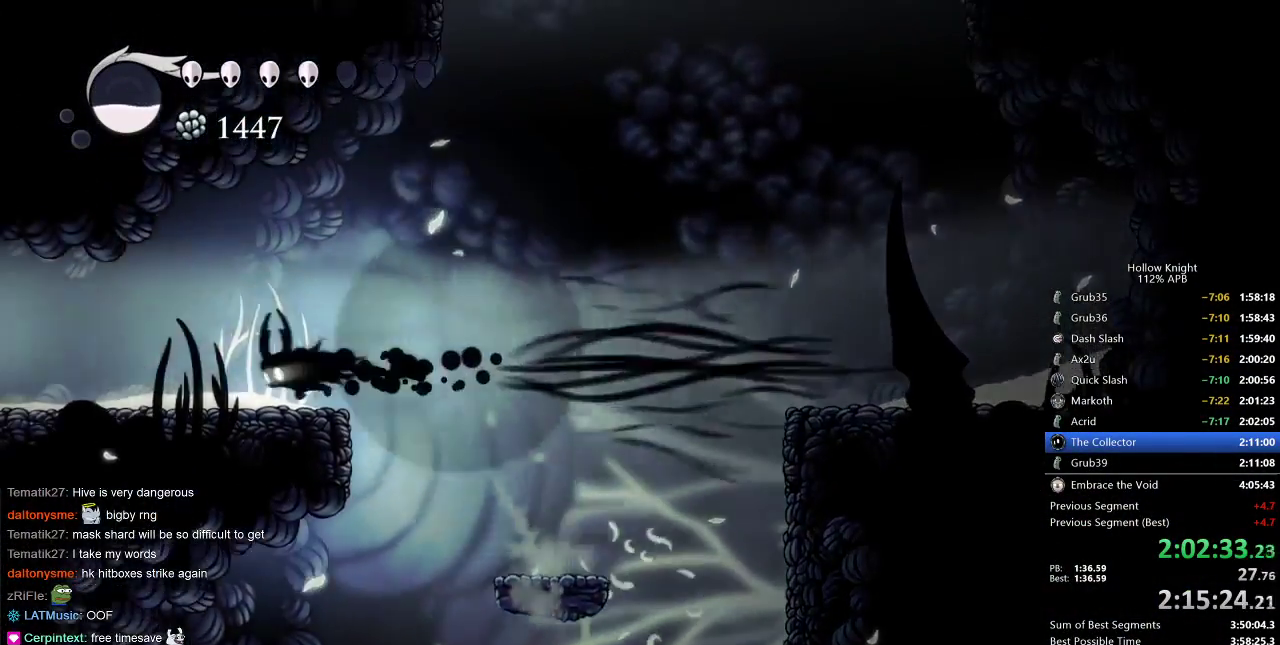
{"keys": ["cdash"], "events": [[200, "left", "up"], [283, "cdash", "down"]]}
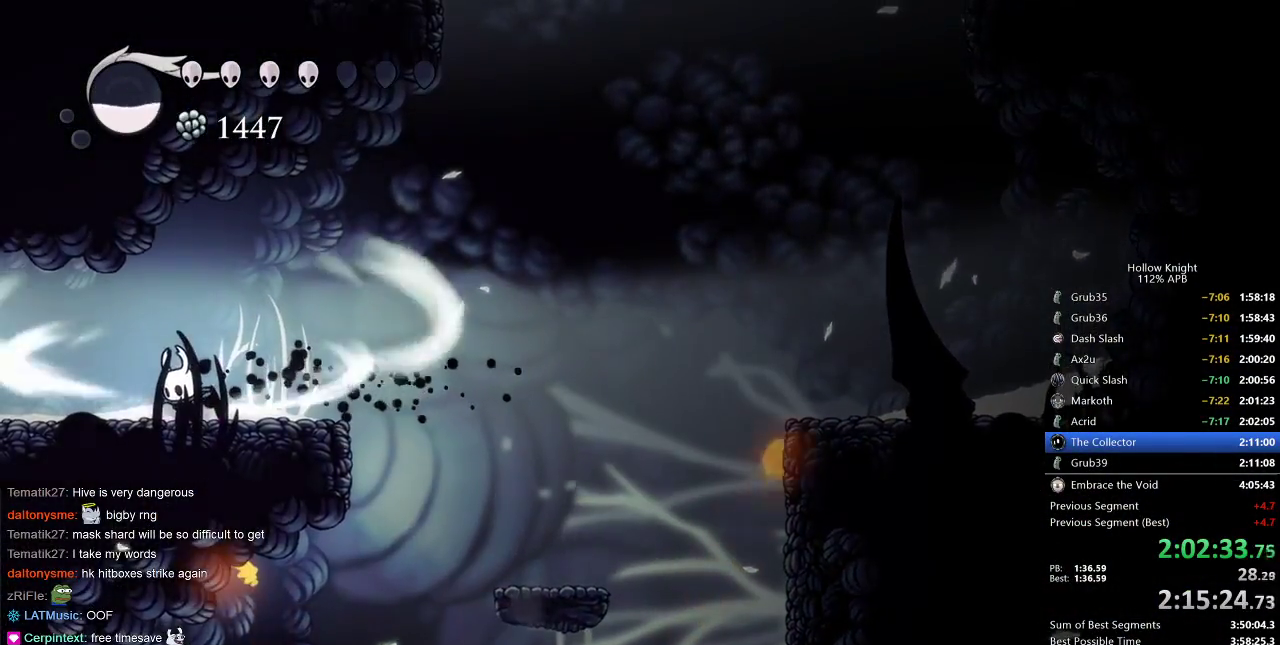
{"keys": ["cdash"], "events": []}
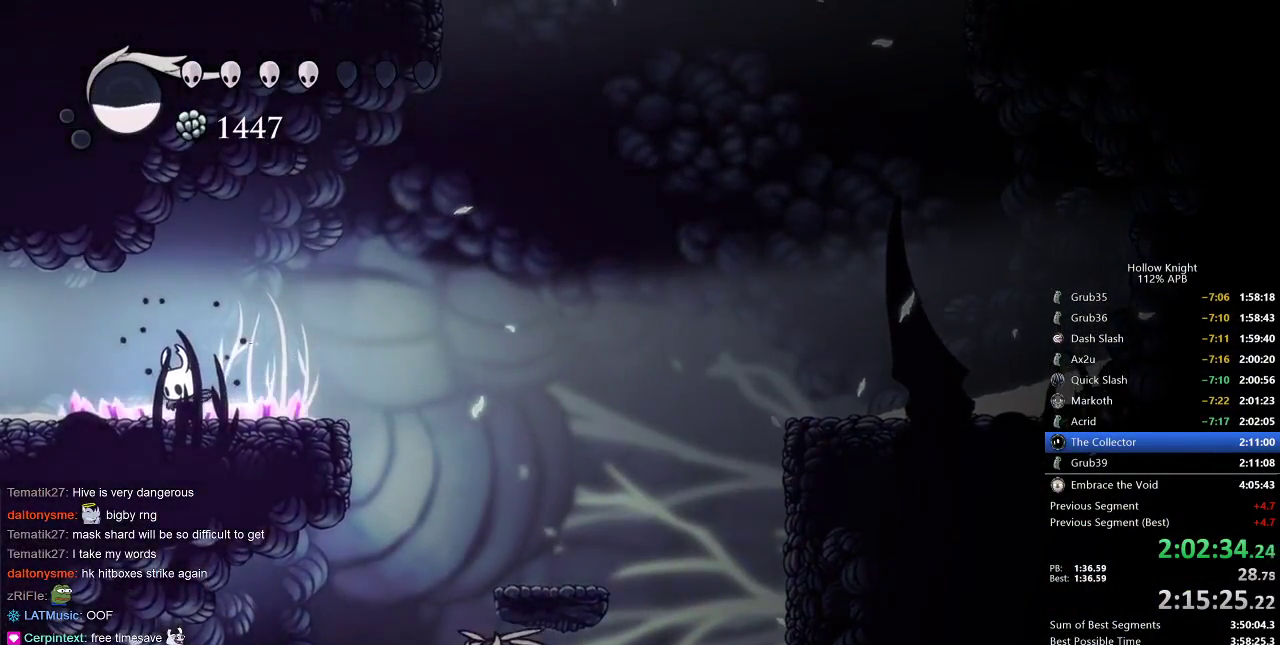
{"keys": ["left", "nail"], "events": [[267, "left", "down"], [300, "cdash", "up"], [433, "nail", "down"]]}
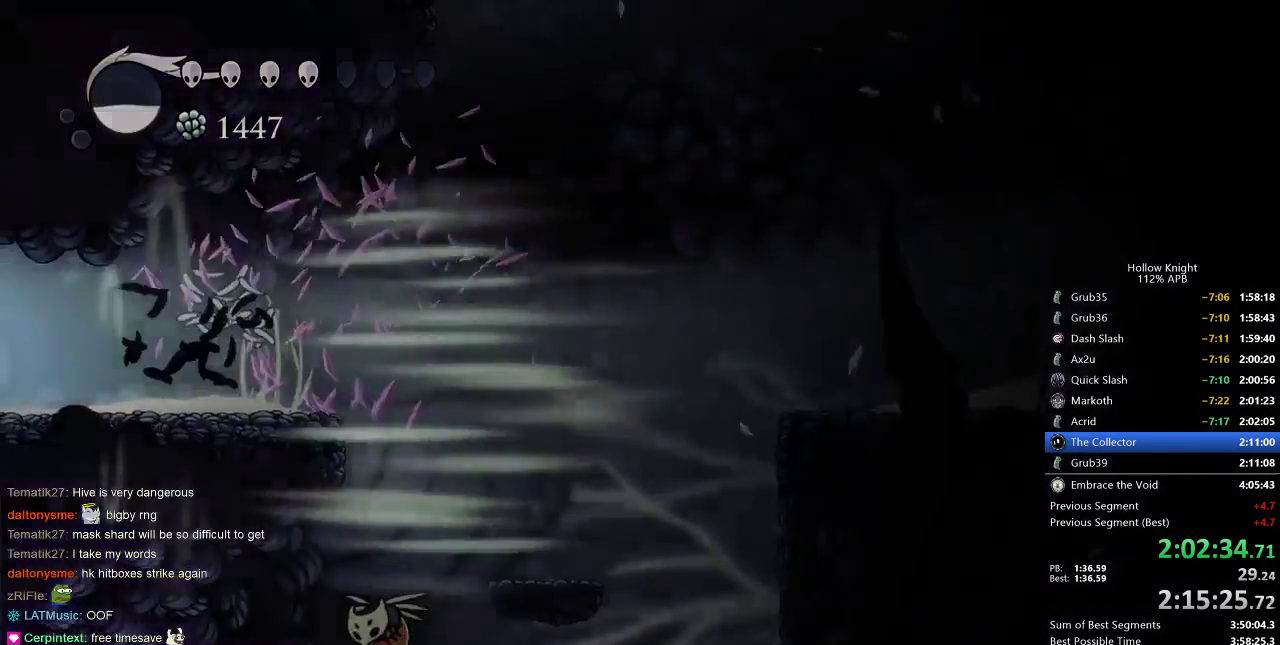
{"keys": ["left", "nail"], "events": []}
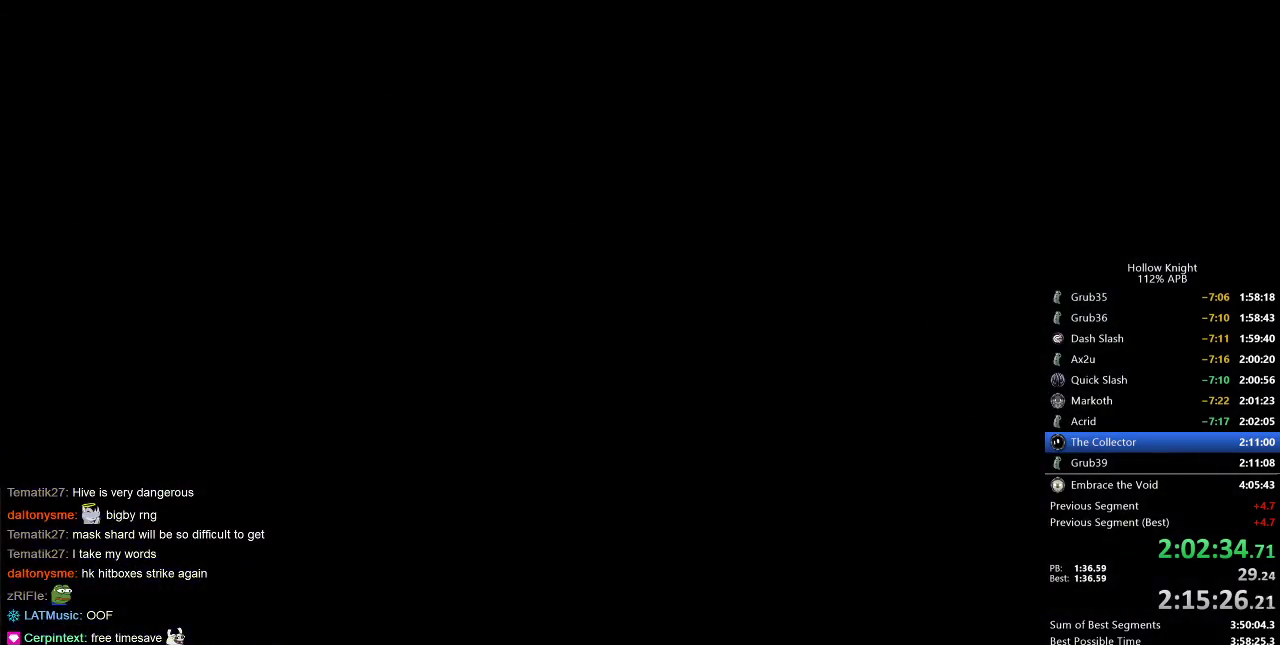
{"keys": ["left", "nail"], "events": []}
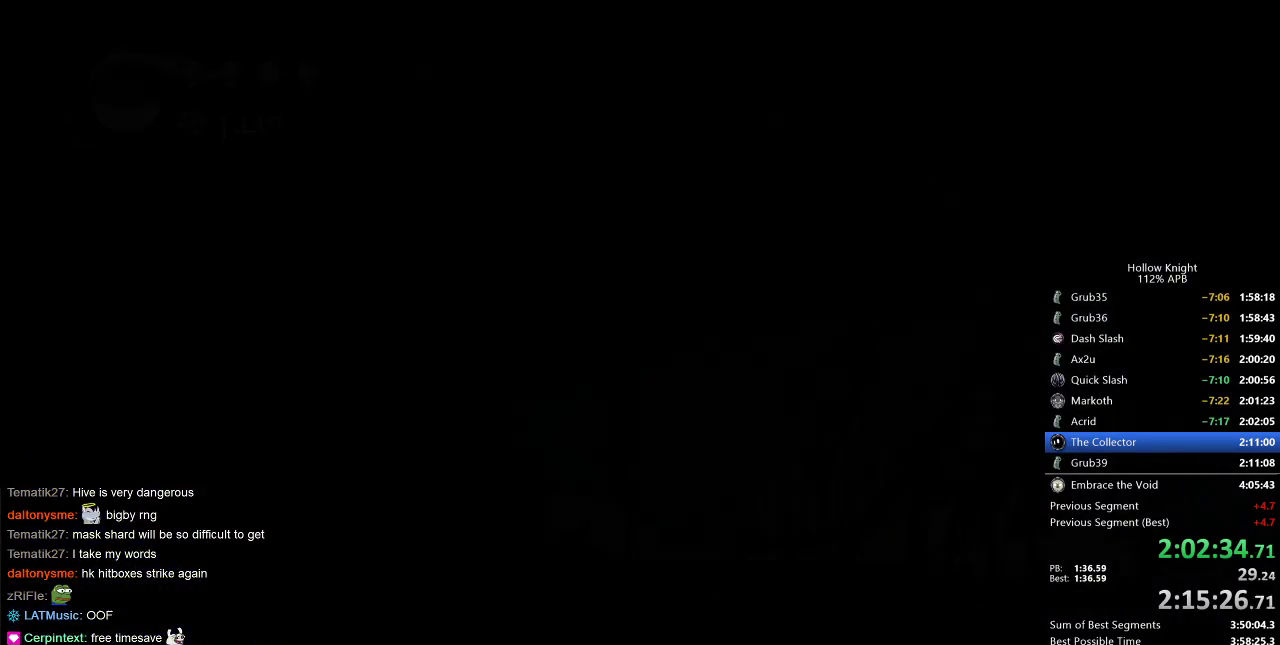
{"keys": ["left", "nail"], "events": []}
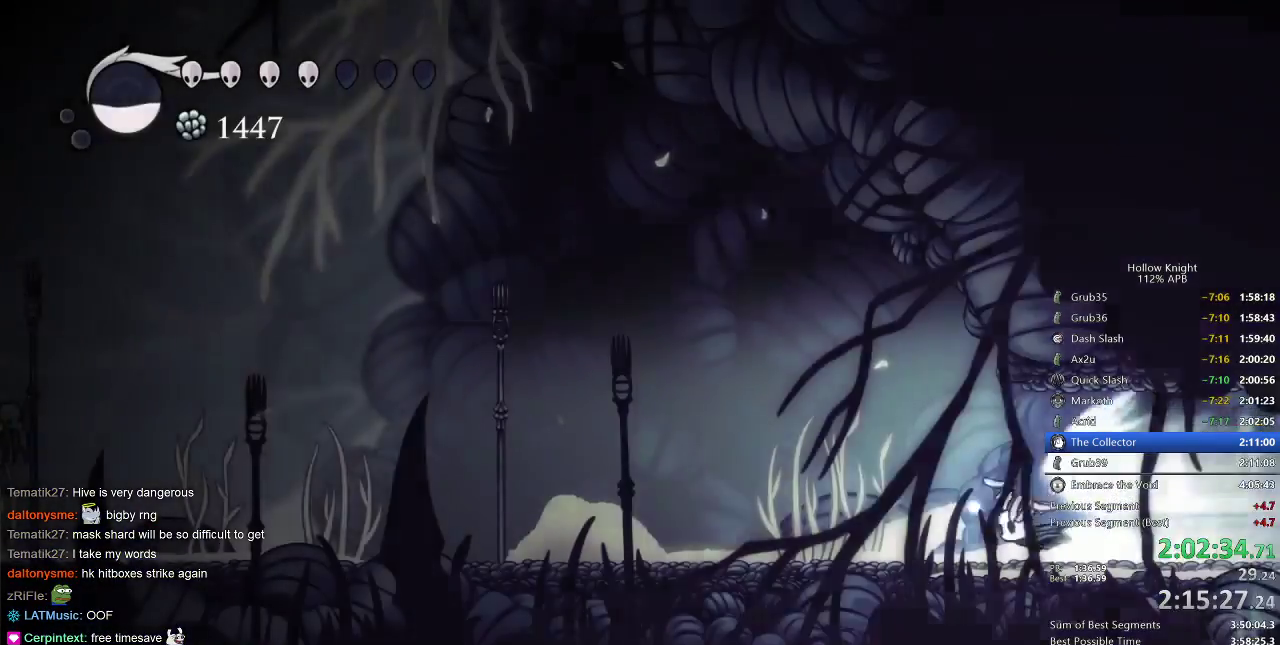
{"keys": ["left", "nail"], "events": []}
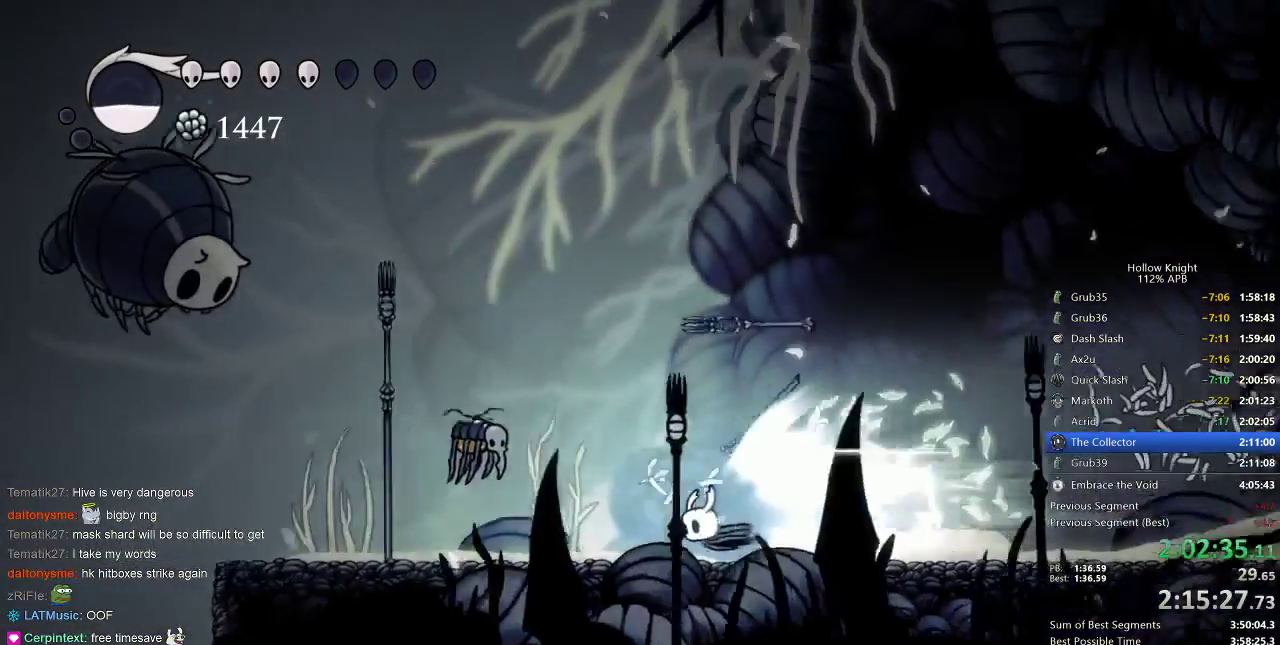
{"keys": ["left", "nail"], "events": []}
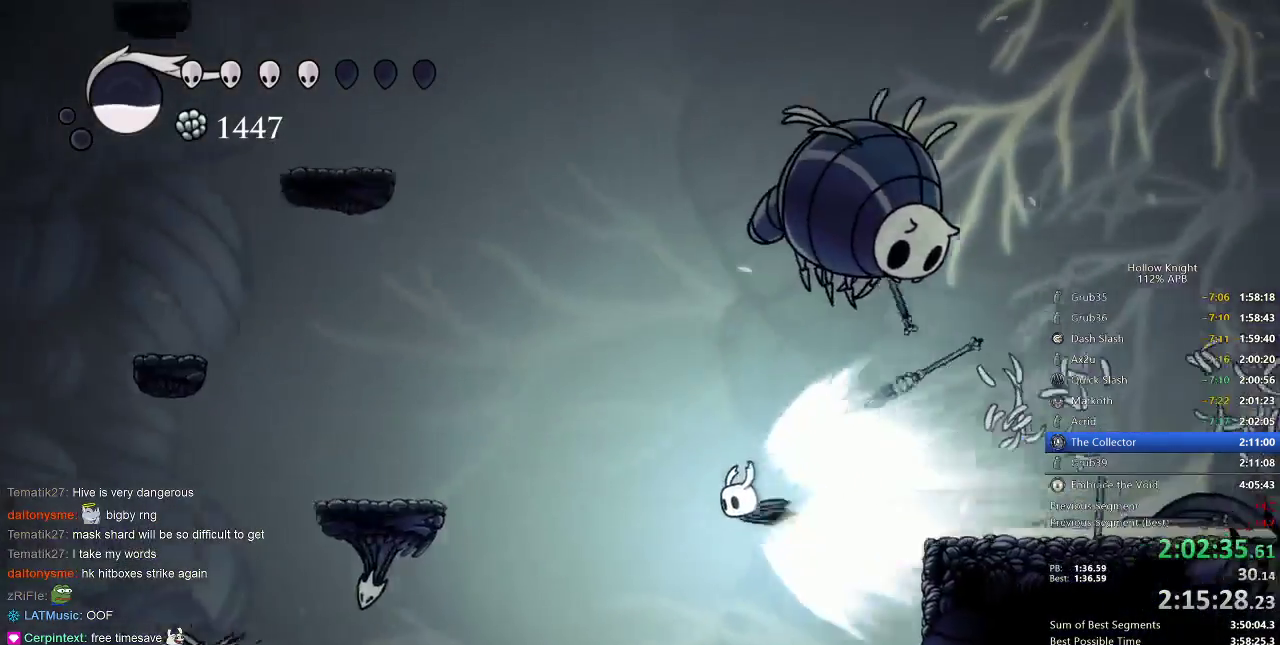
{"keys": ["nail"], "events": [[50, "jump", "down"], [133, "jump", "up"], [133, "left", "up"], [267, "right", "down"], [333, "right", "up"]]}
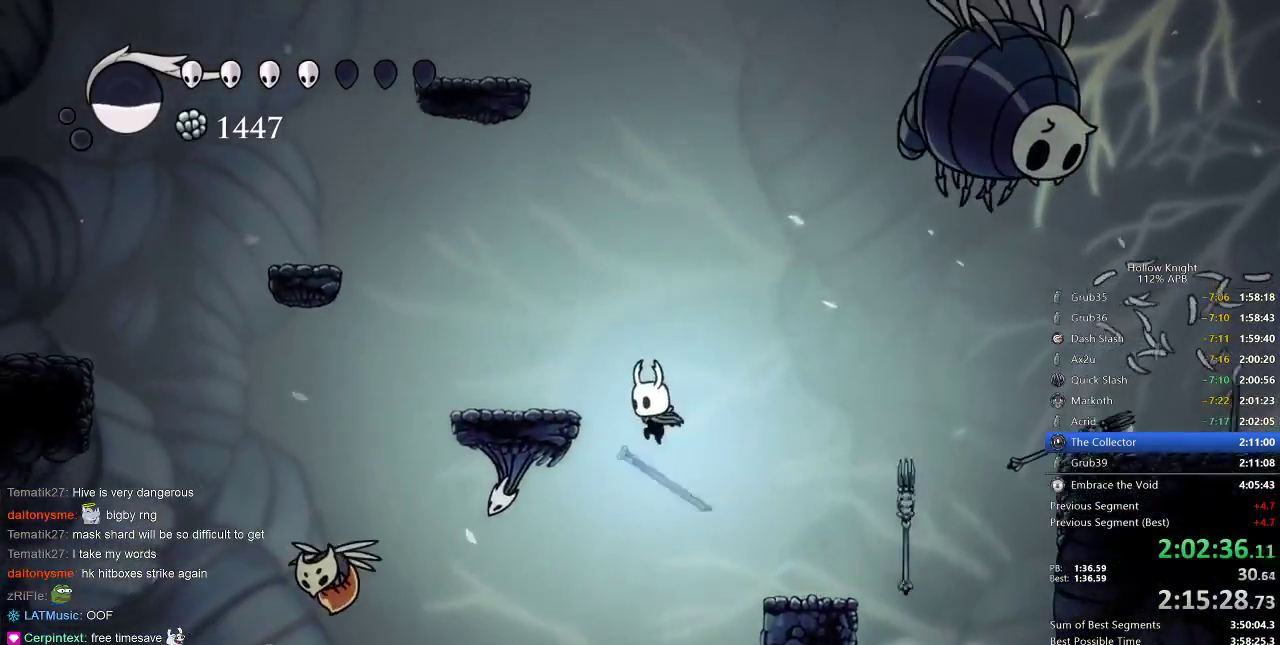
{"keys": ["left", "nail"], "events": [[300, "left", "down"]]}
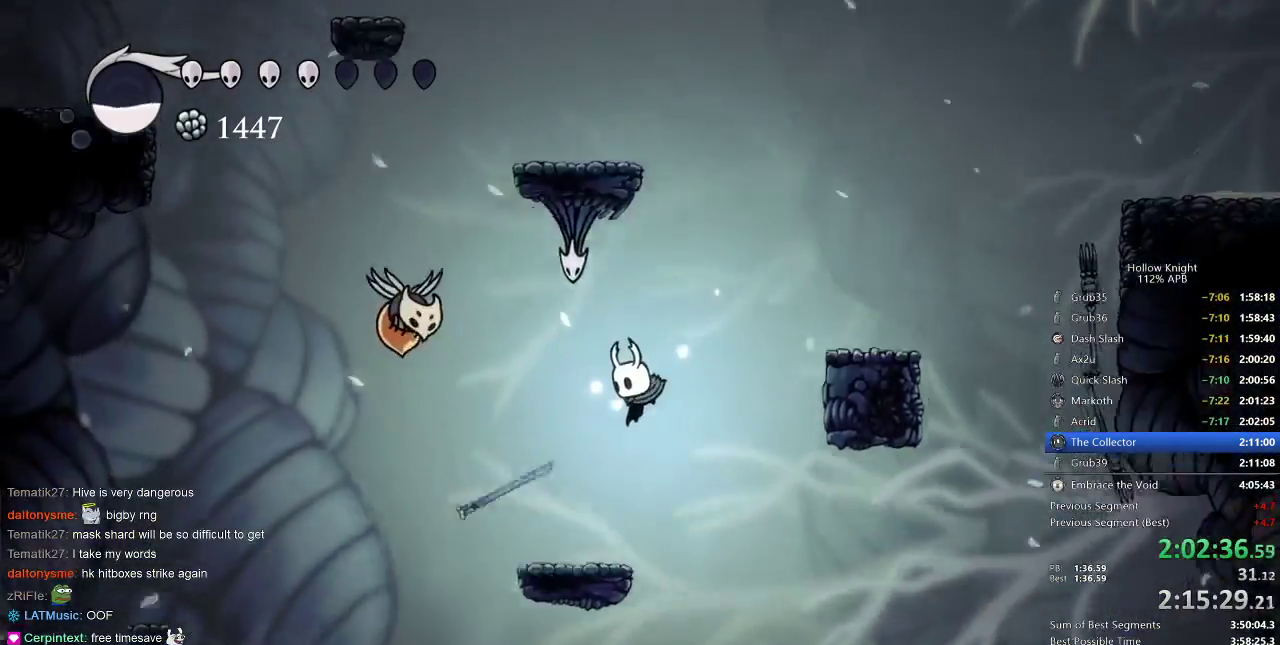
{"keys": ["dash", "left", "nail"], "events": [[400, "dash", "down"]]}
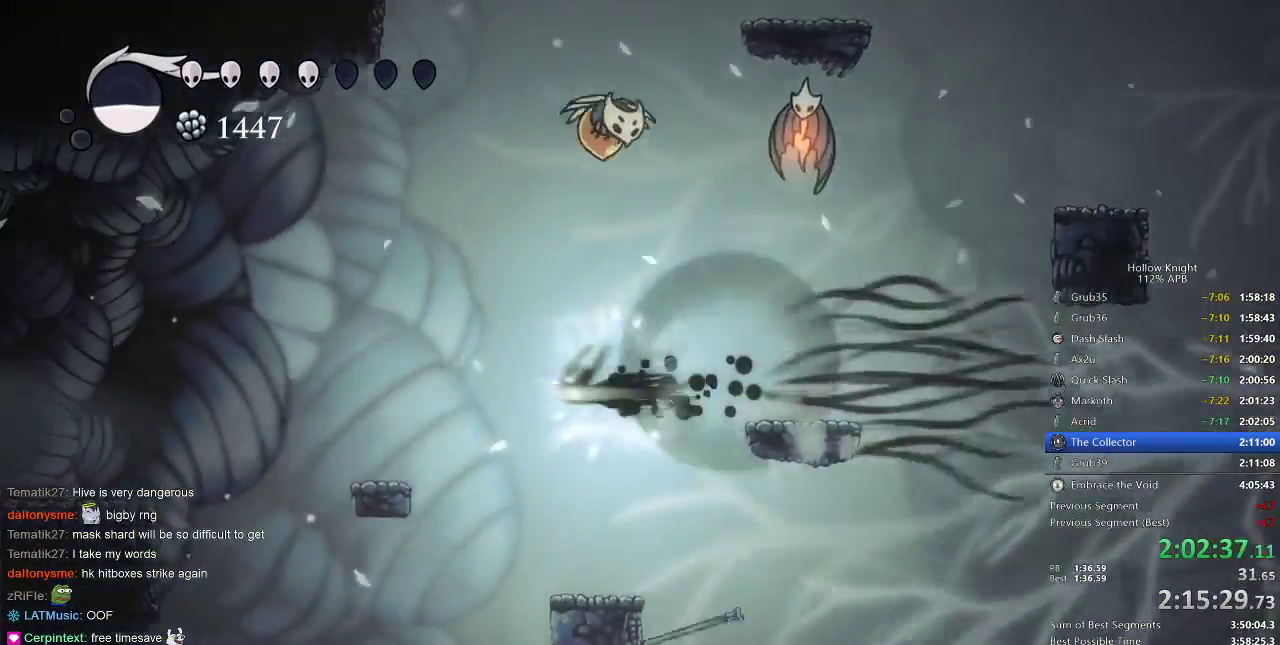
{"keys": ["left", "nail"], "events": [[100, "dash", "up"]]}
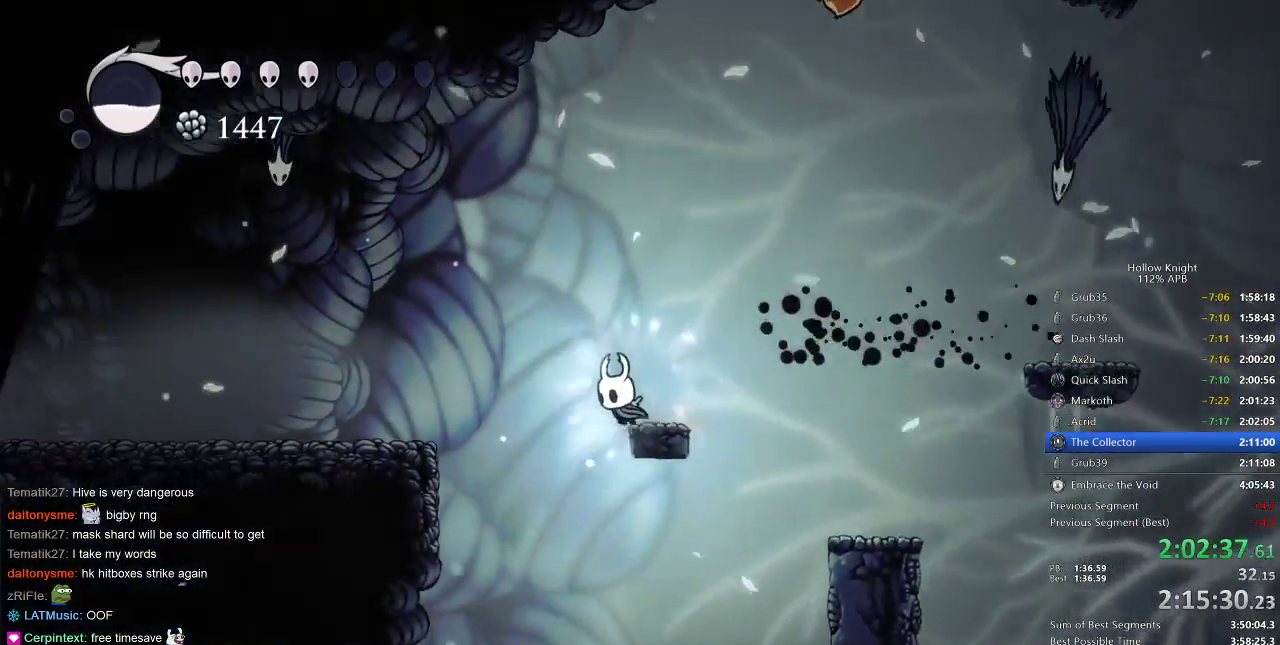
{"keys": ["left", "nail"], "events": [[400, "left", "up"], [433, "left", "down"]]}
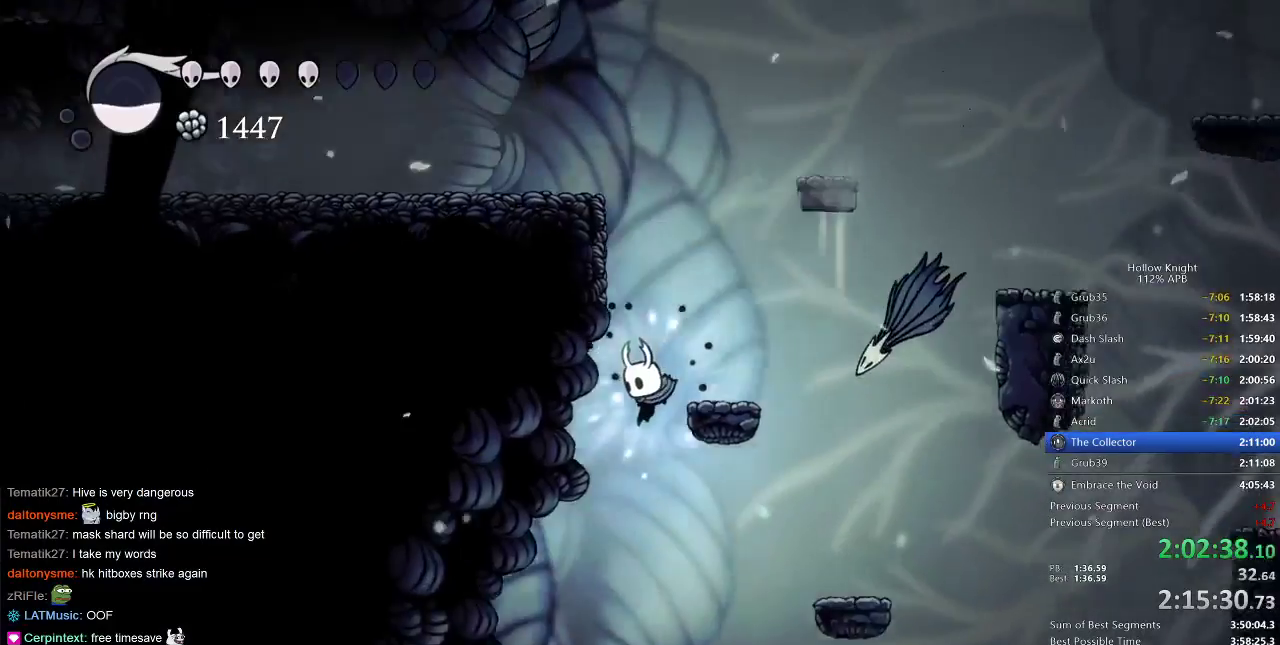
{"keys": ["left", "nail"], "events": [[367, "left", "up"], [400, "left", "down"]]}
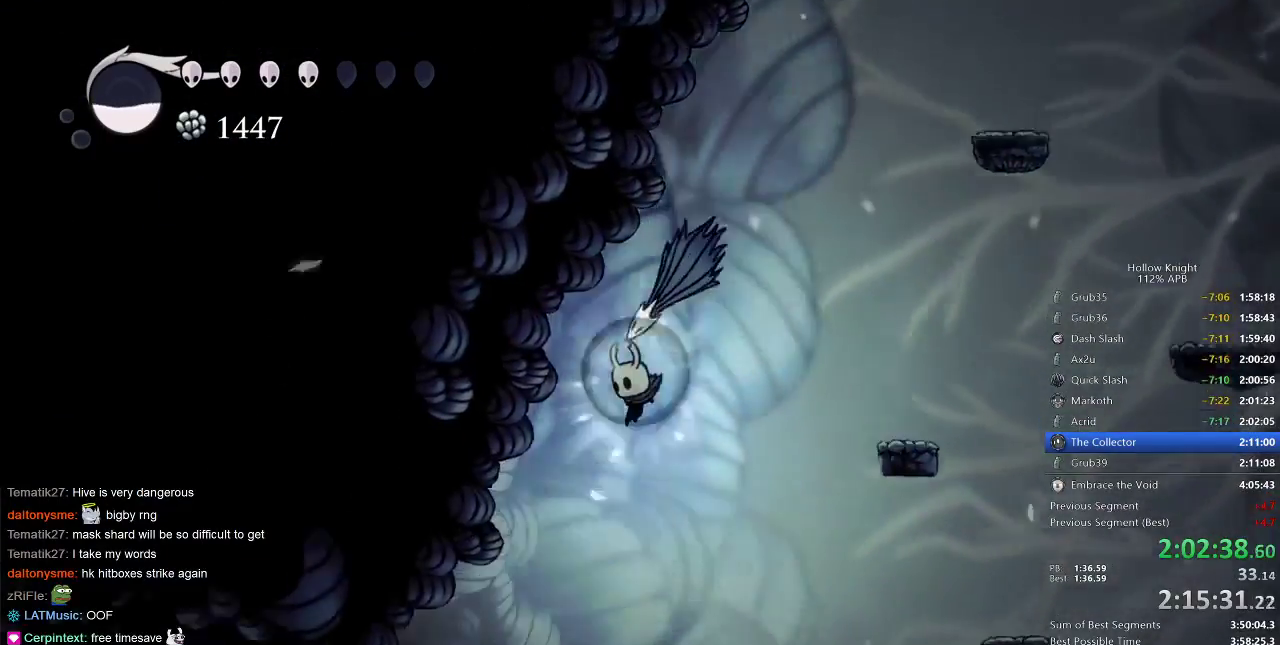
{"keys": ["left", "nail"], "events": []}
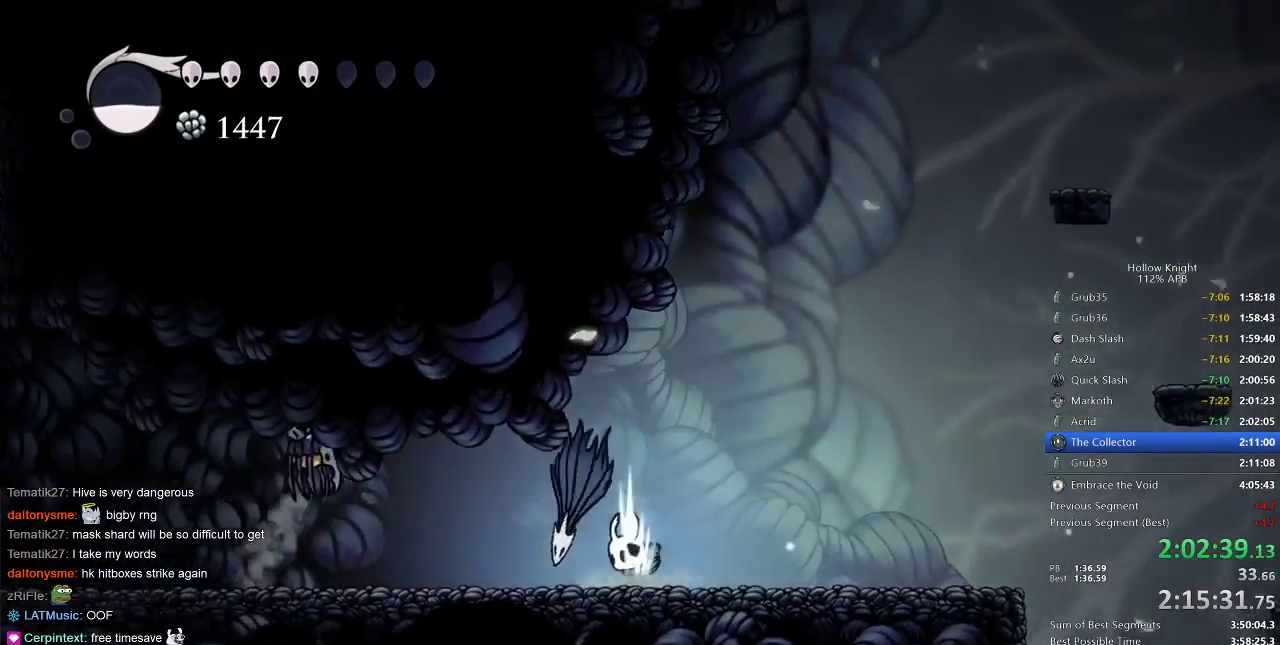
{"keys": [], "events": [[50, "jump", "down"], [133, "nail", "up"], [150, "jump", "up"], [233, "left", "up"]]}
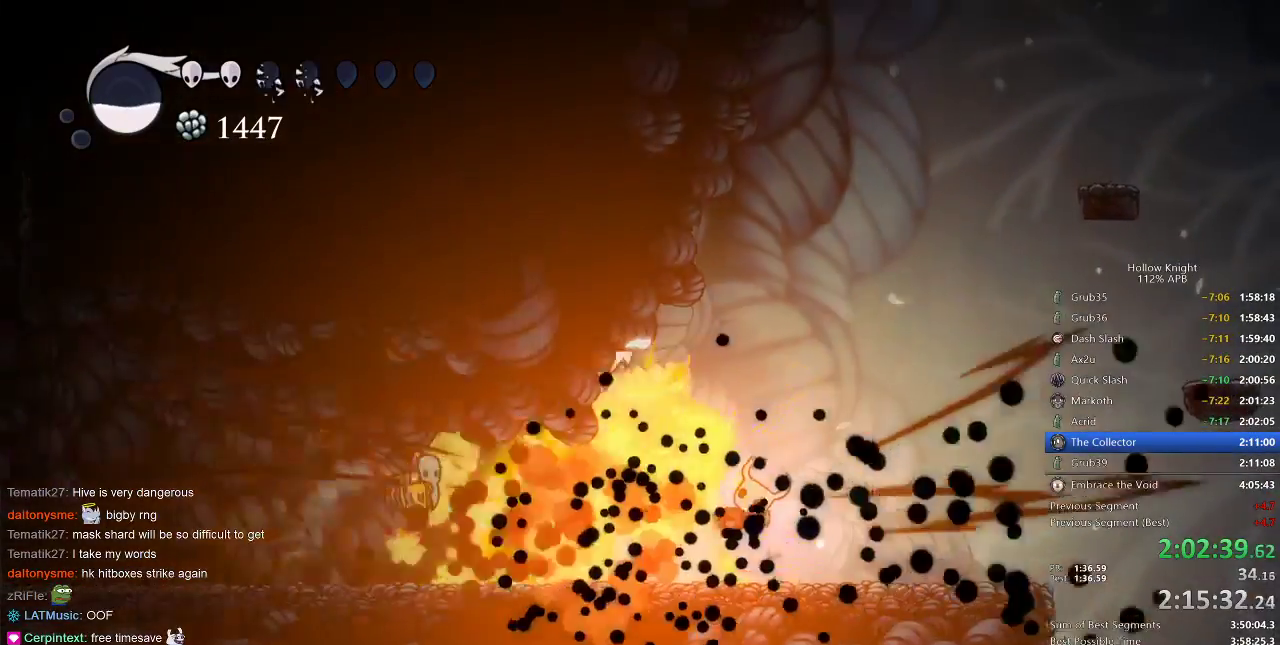
{"keys": ["left"], "events": [[83, "left", "down"]]}
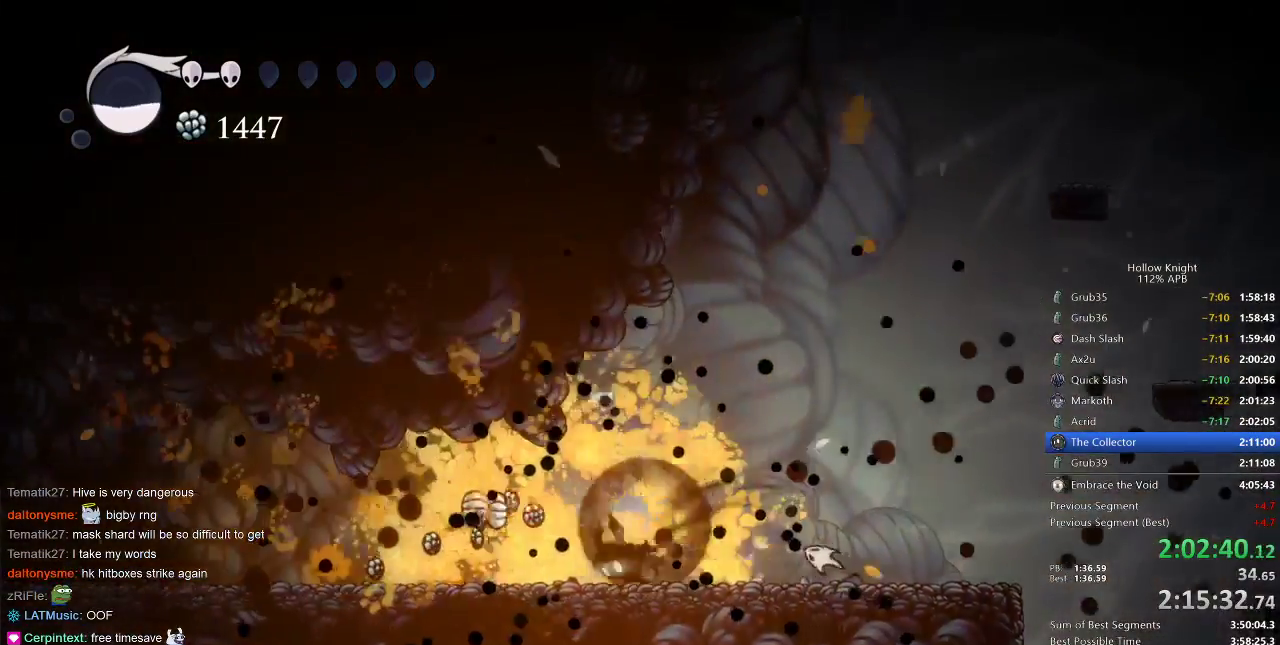
{"keys": ["left"], "events": [[50, "dash", "down"], [117, "dash", "up"]]}
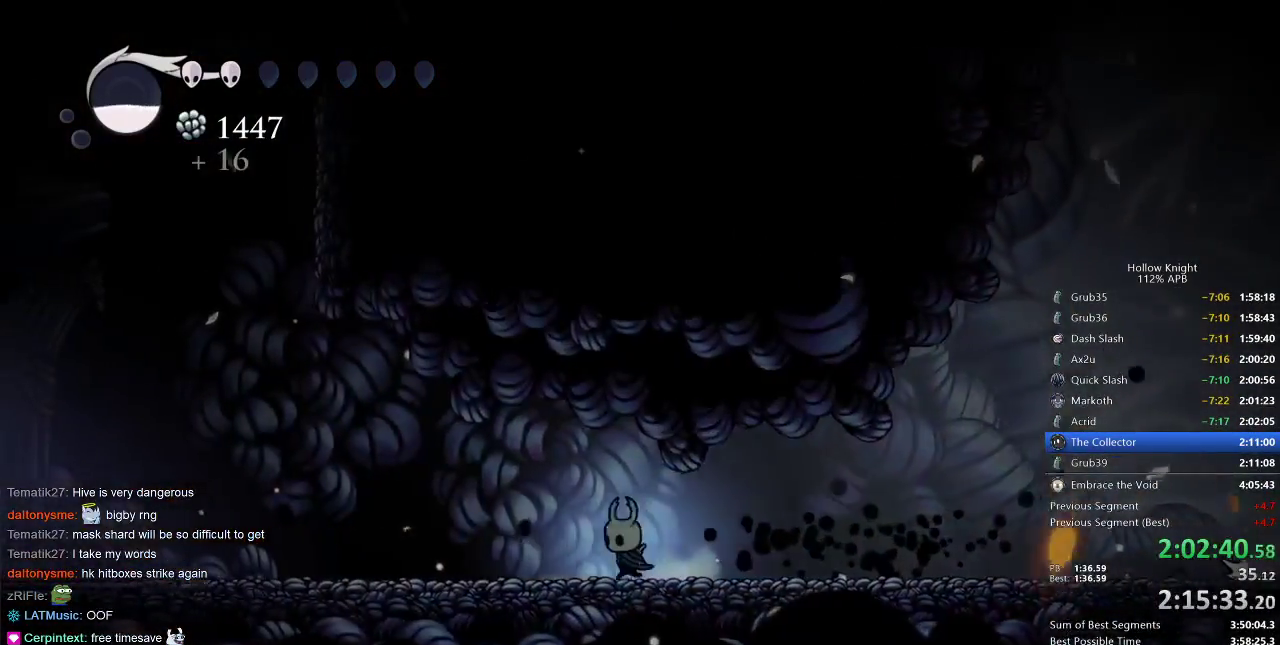
{"keys": ["left"], "events": [[183, "dash", "down"], [300, "dash", "up"]]}
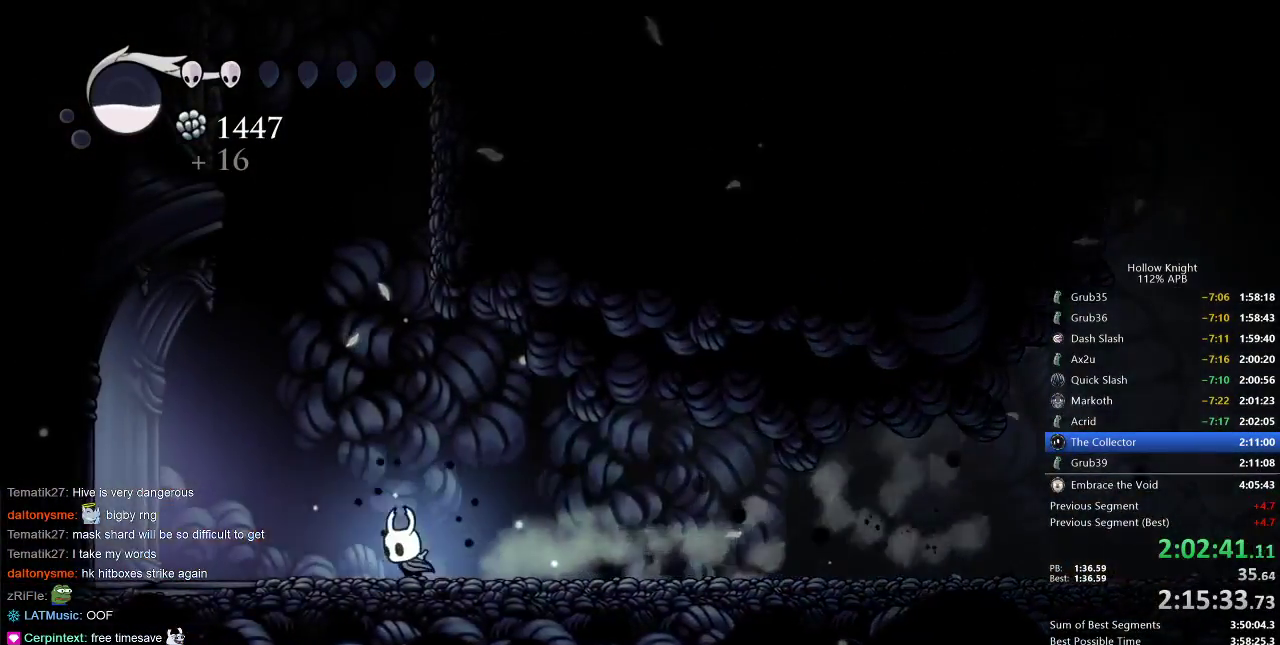
{"keys": ["cdash"], "events": [[100, "left", "up"], [133, "cdash", "down"]]}